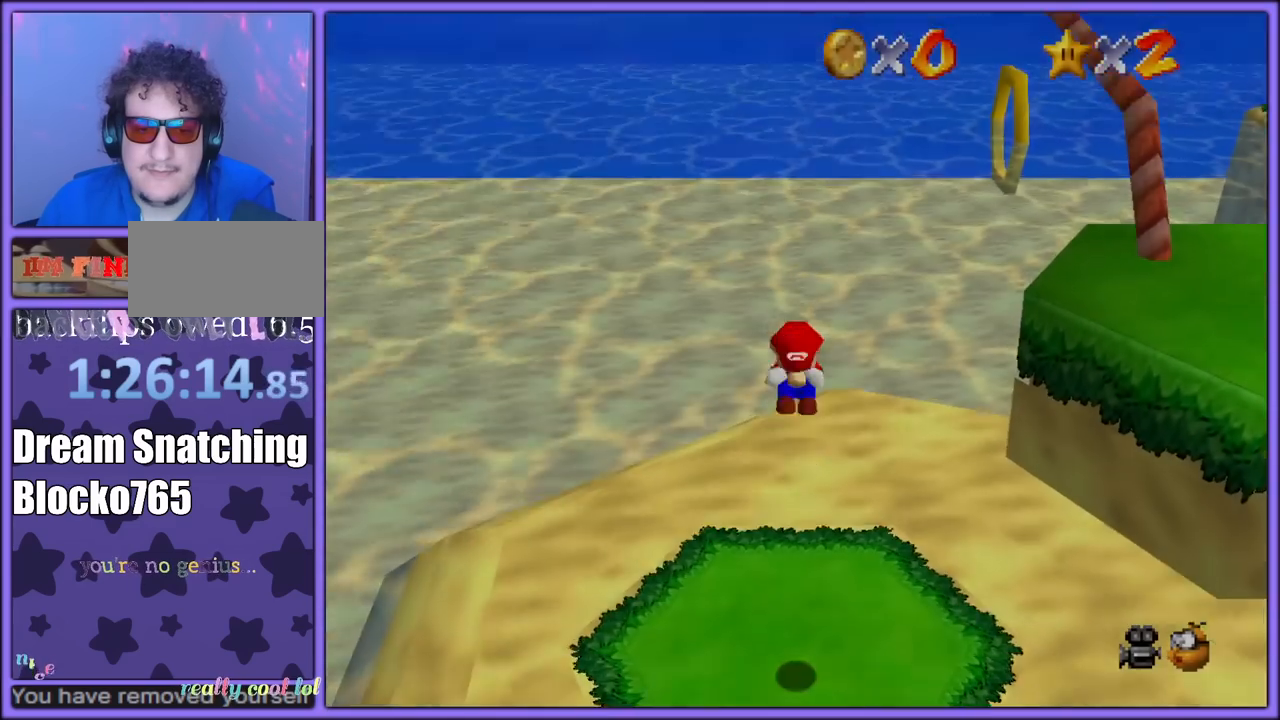
Gameplay with a controller (Nintendo layout); each line is a JSON object with the inputs held at the frame after it (dt_ms = milliseconds from this image to that frame). "button_events" lists button changes between this image and that frame as [ms after this image, input, new state], when the widget could be followed in between (sticks are given only as held states). Not read: L1 L3 R3.
{"dt_ms": 1000, "buttons": ["C_LEFT"], "left_stick": "up-right", "button_events": [[983, "C_LEFT", "down"]]}
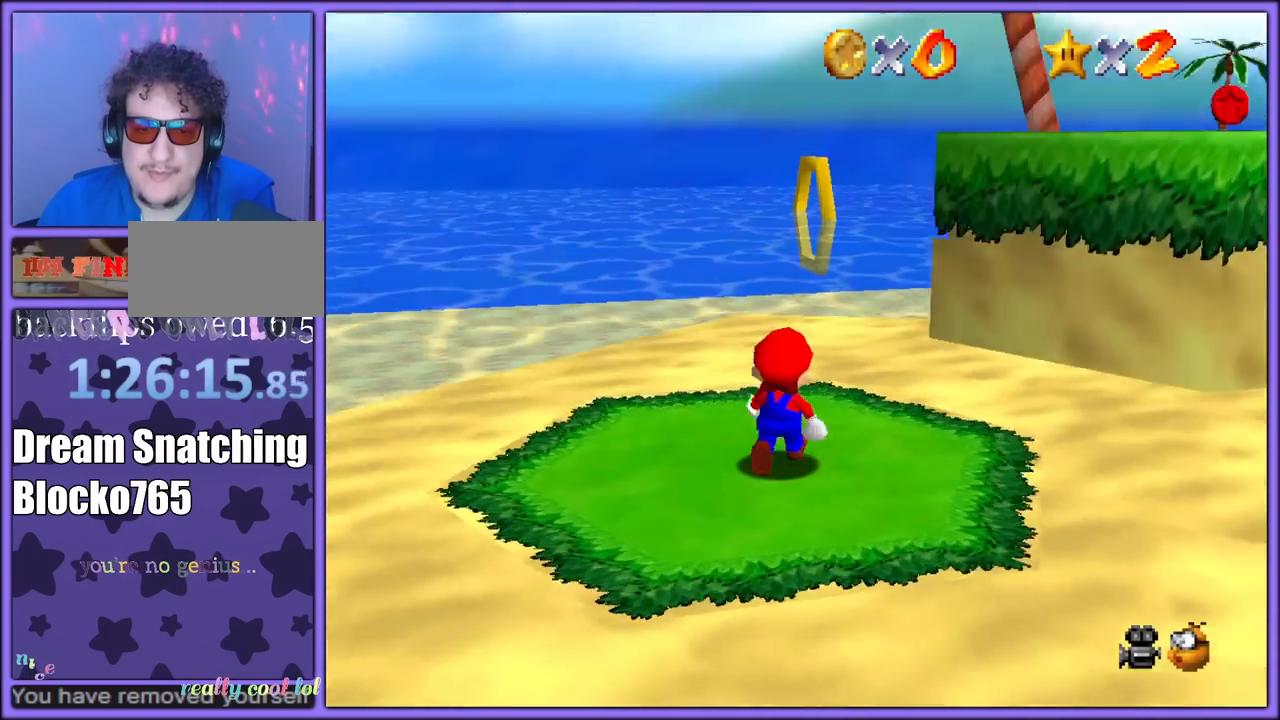
{"dt_ms": 500, "buttons": [], "left_stick": "up-right", "button_events": [[133, "C_LEFT", "up"], [183, "C_LEFT", "down"], [300, "C_LEFT", "up"]]}
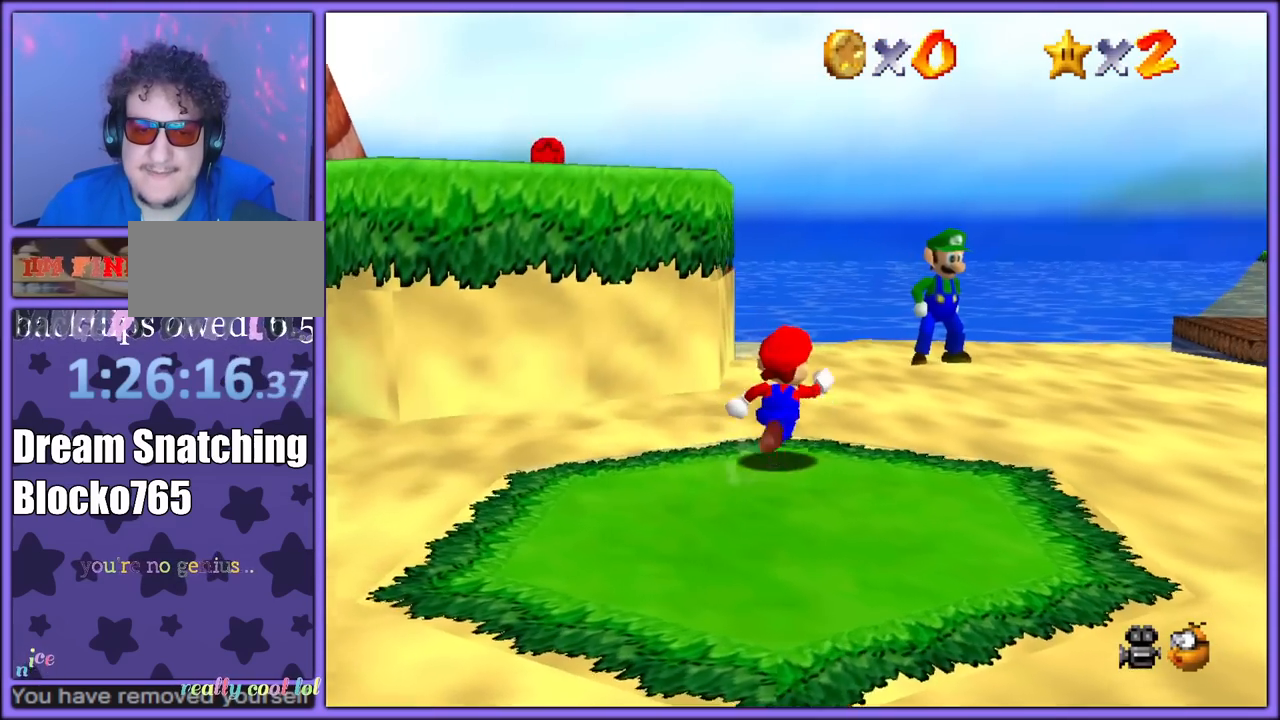
{"dt_ms": 500, "buttons": [], "left_stick": "up-right", "button_events": []}
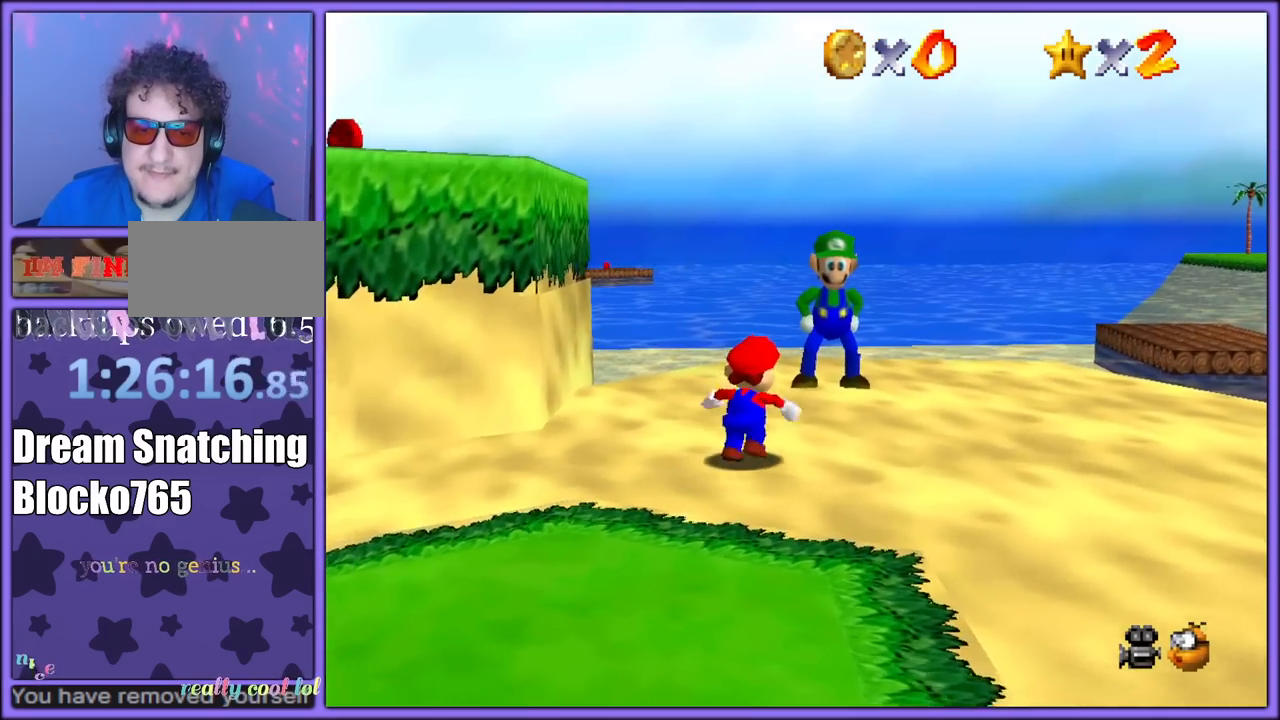
{"dt_ms": 500, "buttons": [], "left_stick": "up-right", "button_events": []}
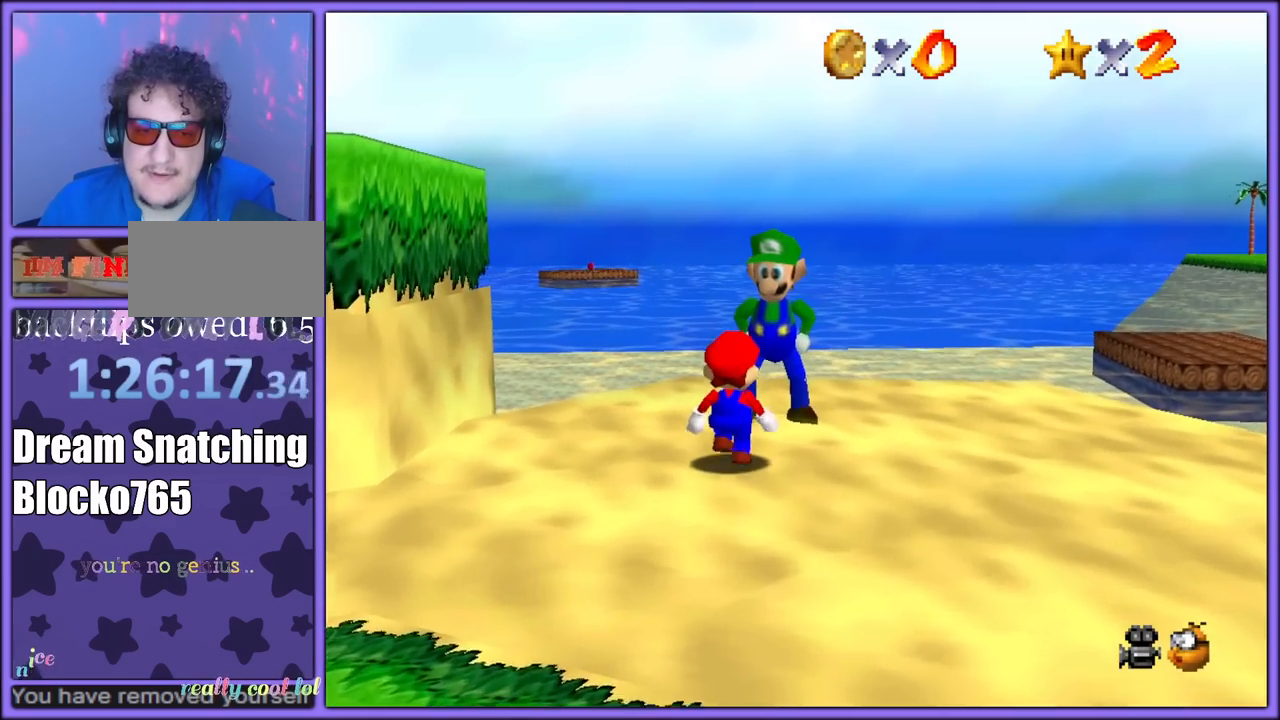
{"dt_ms": 500, "buttons": ["C_RIGHT"], "left_stick": "center", "button_events": [[467, "C_RIGHT", "down"]]}
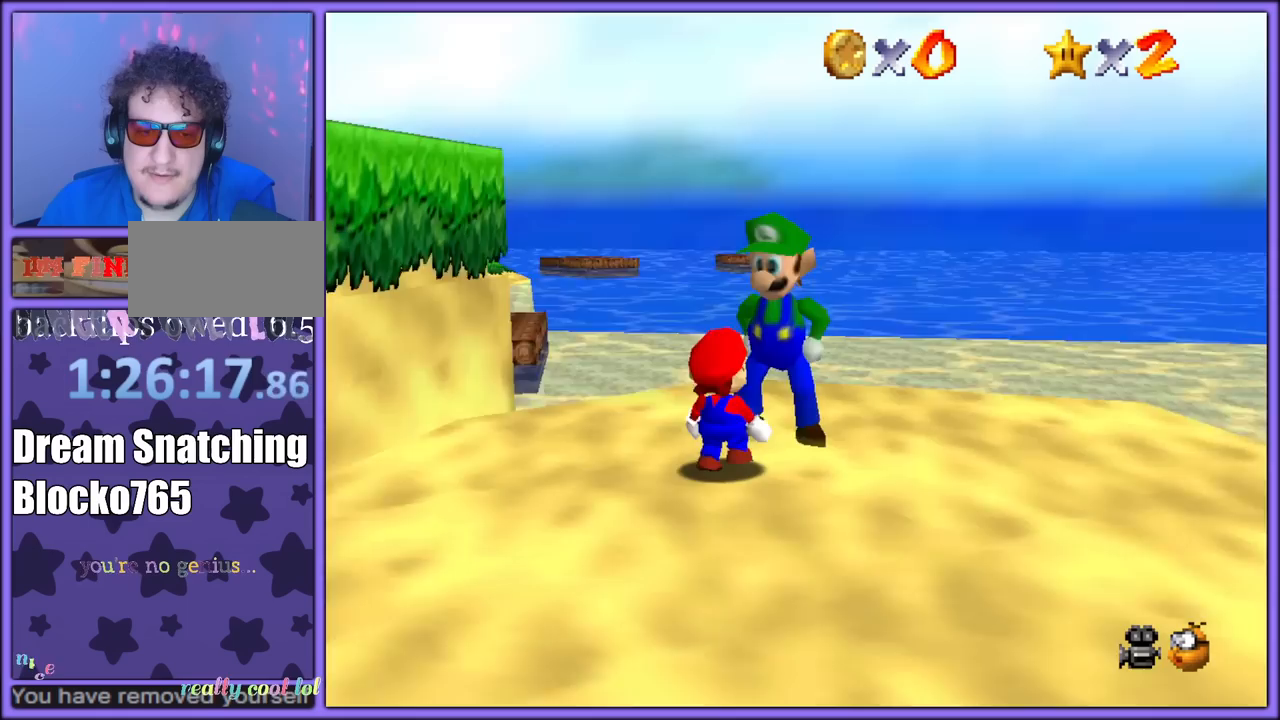
{"dt_ms": 500, "buttons": [], "left_stick": "center", "button_events": [[100, "C_RIGHT", "up"]]}
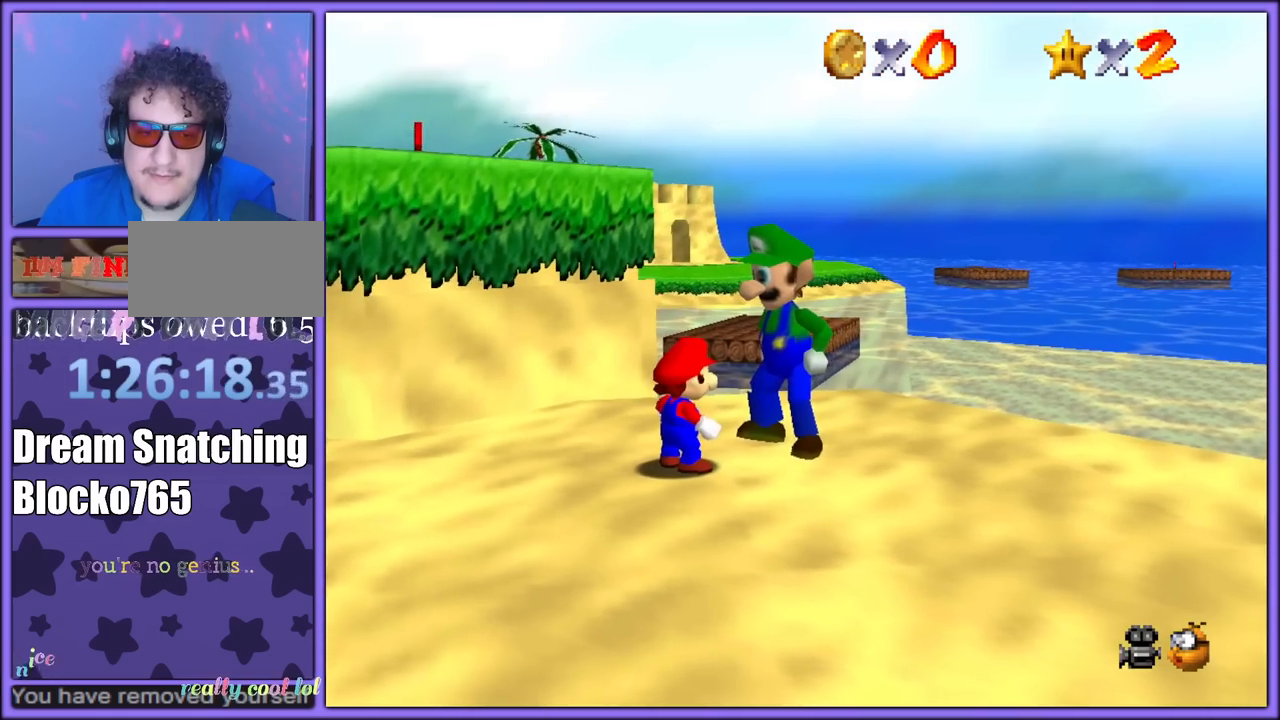
{"dt_ms": 500, "buttons": ["B"], "left_stick": "center", "button_events": [[467, "B", "down"]]}
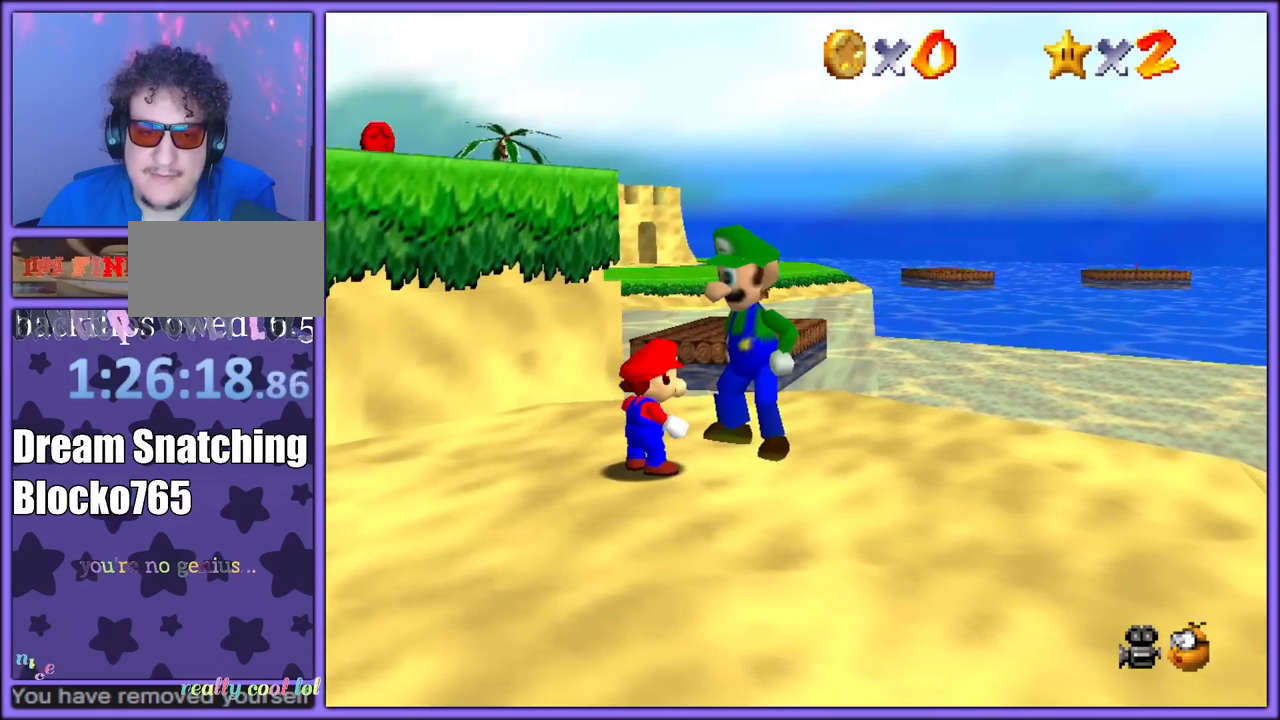
{"dt_ms": 500, "buttons": [], "left_stick": "center", "button_events": [[150, "B", "up"]]}
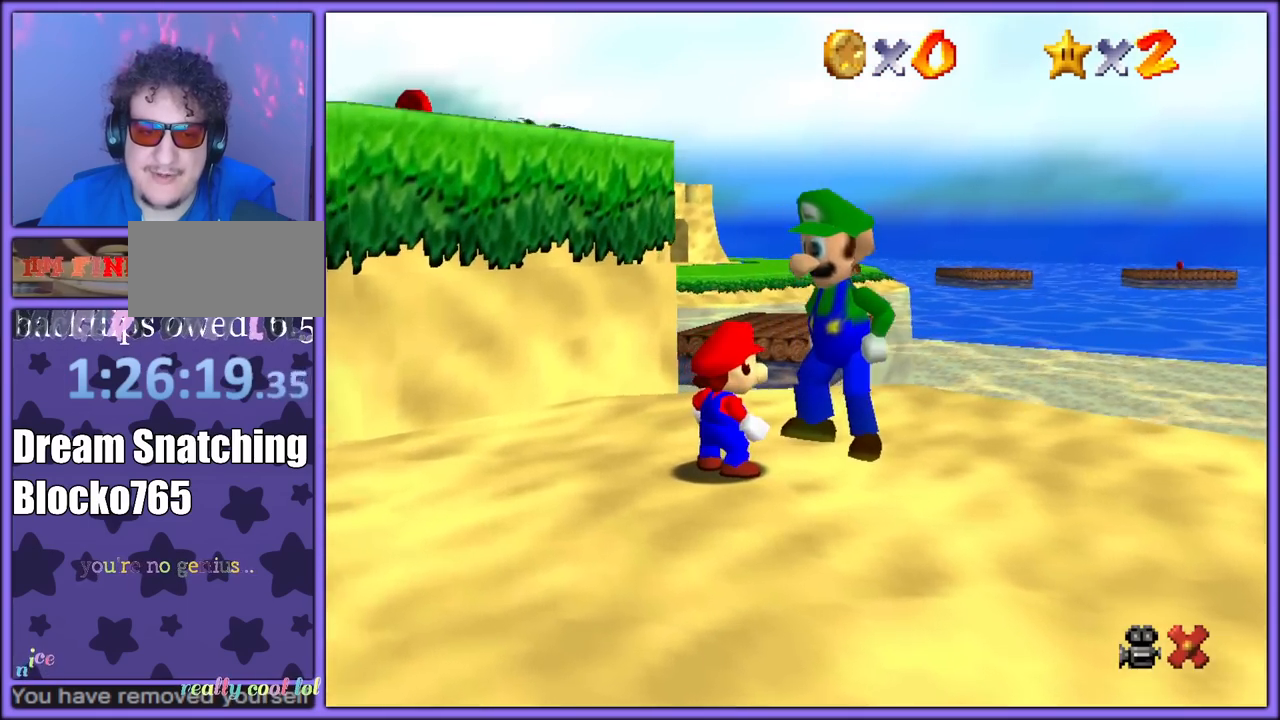
{"dt_ms": 500, "buttons": [], "left_stick": "center", "button_events": []}
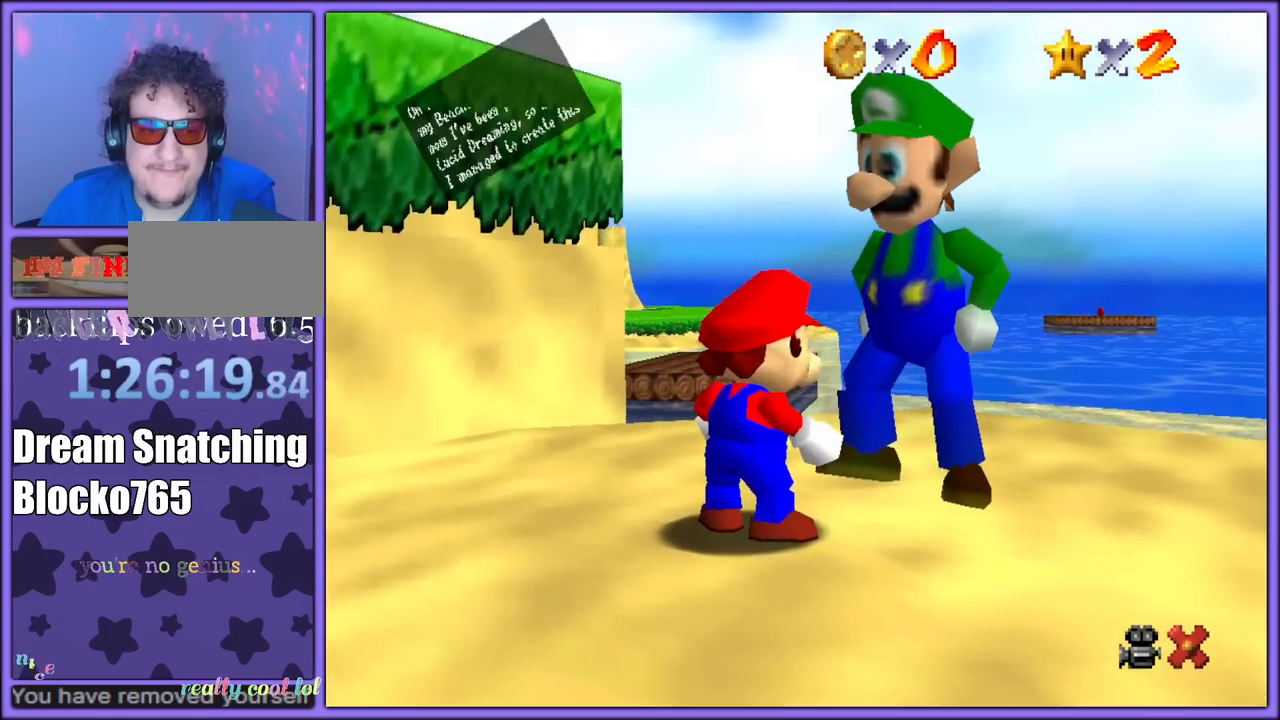
{"dt_ms": 500, "buttons": [], "left_stick": "center", "button_events": []}
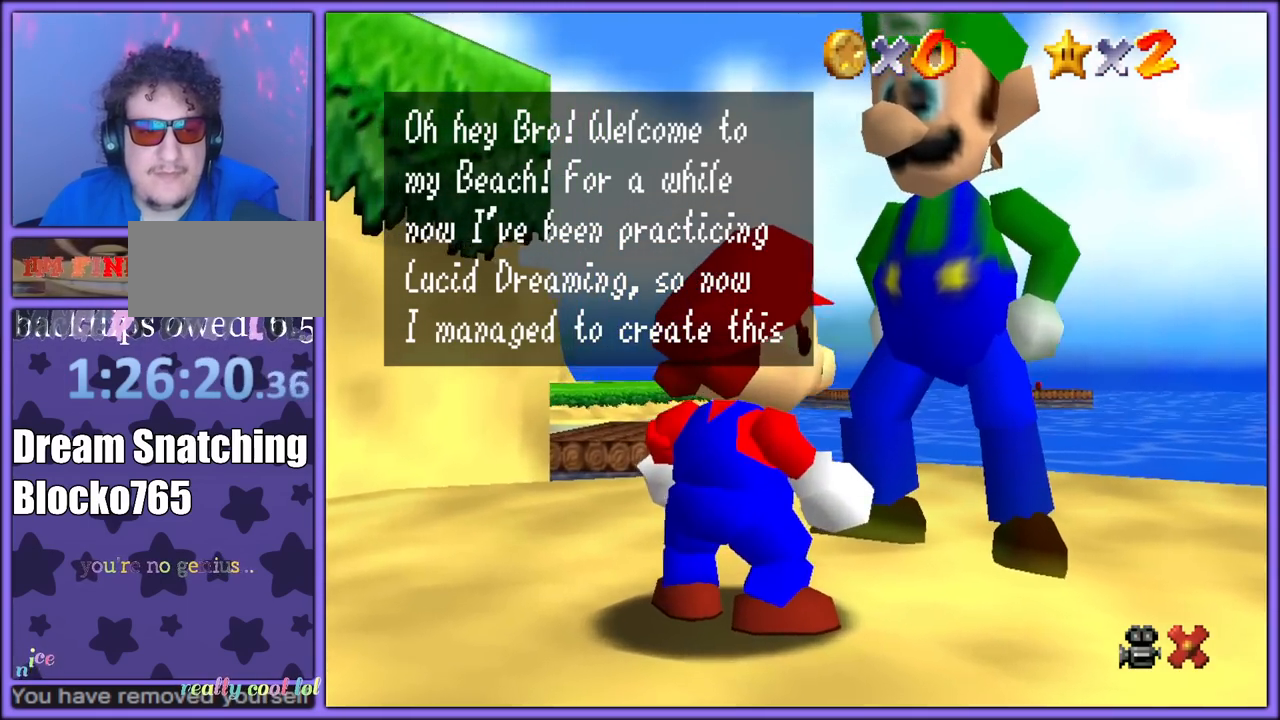
{"dt_ms": 500, "buttons": [], "left_stick": "center", "button_events": []}
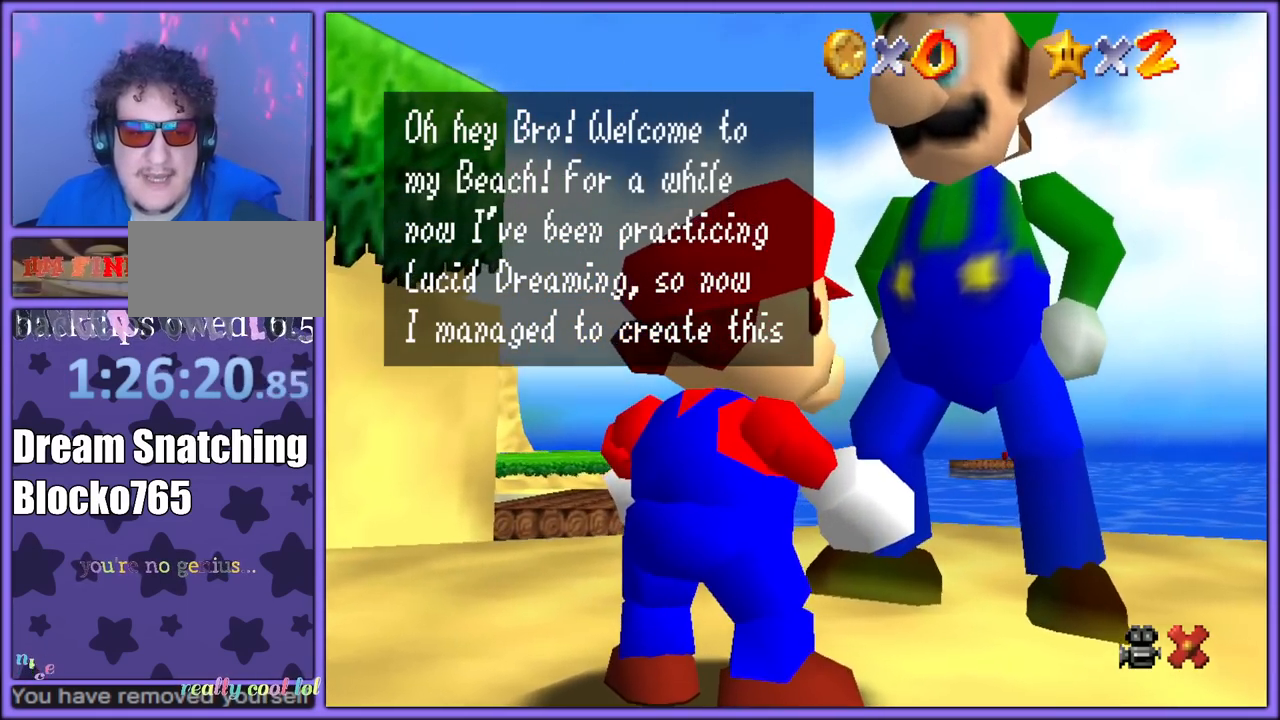
{"dt_ms": 500, "buttons": [], "left_stick": "center", "button_events": []}
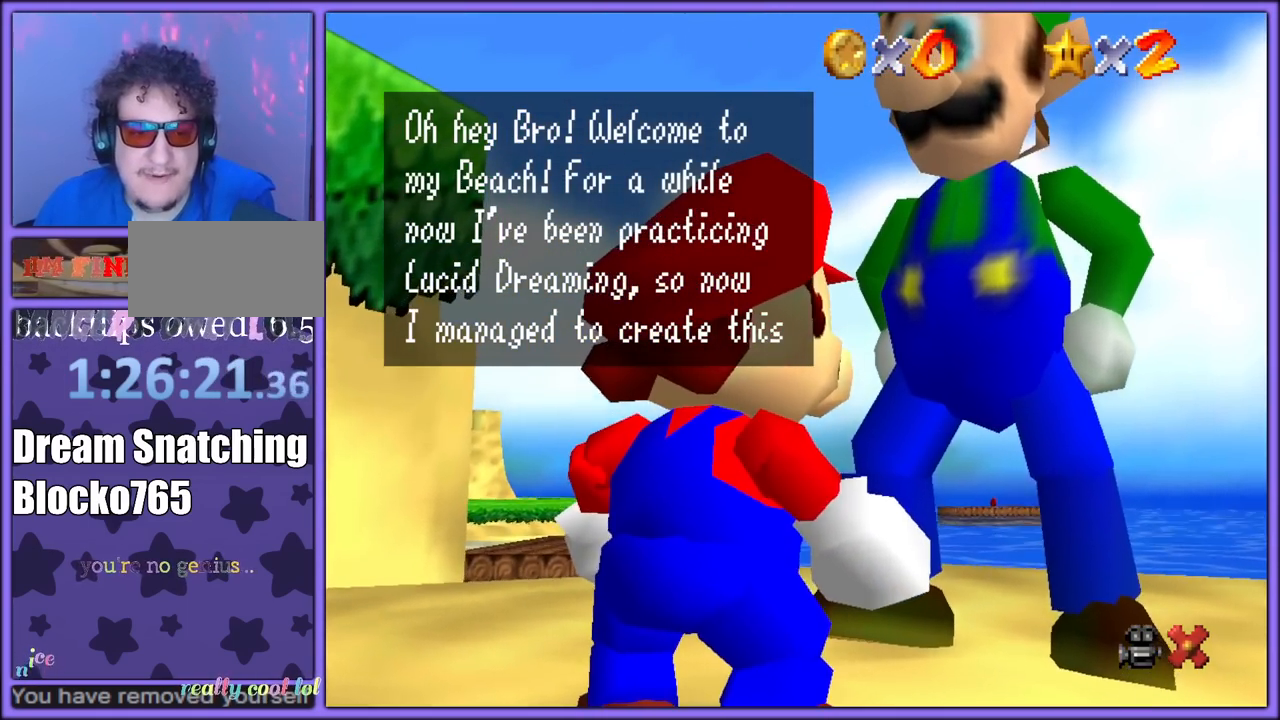
{"dt_ms": 500, "buttons": [], "left_stick": "center", "button_events": []}
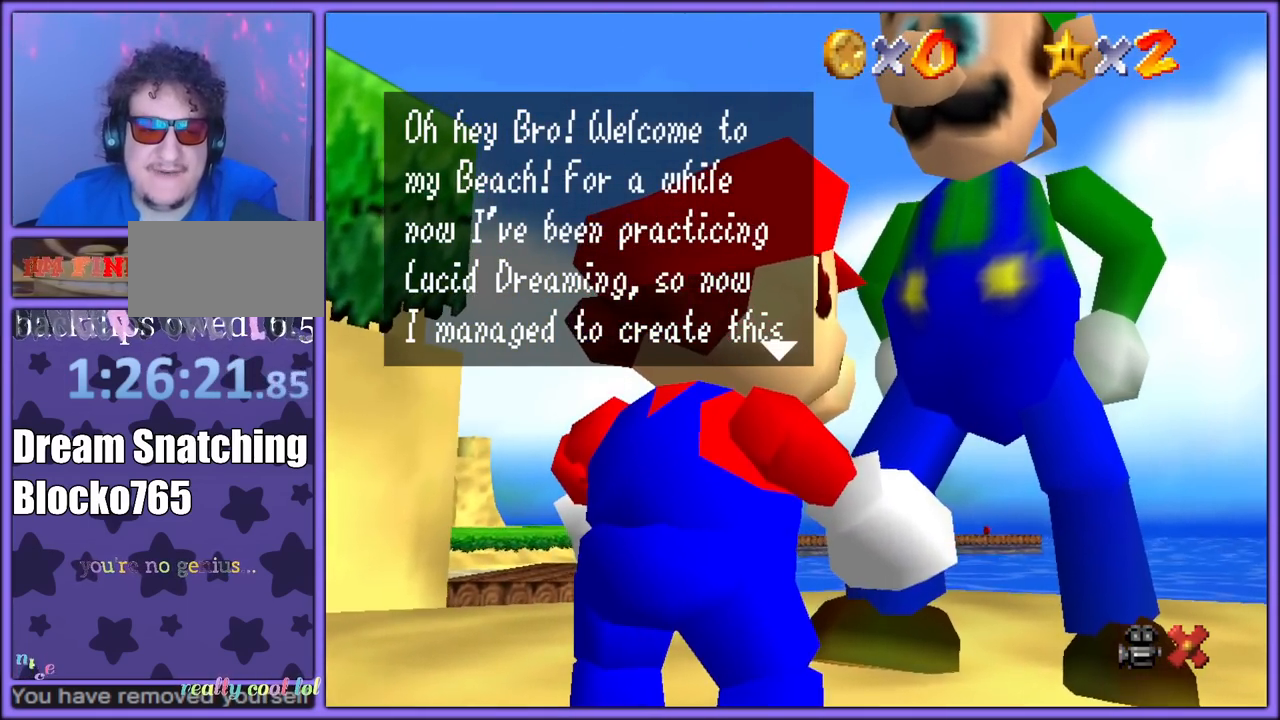
{"dt_ms": 500, "buttons": [], "left_stick": "center", "button_events": []}
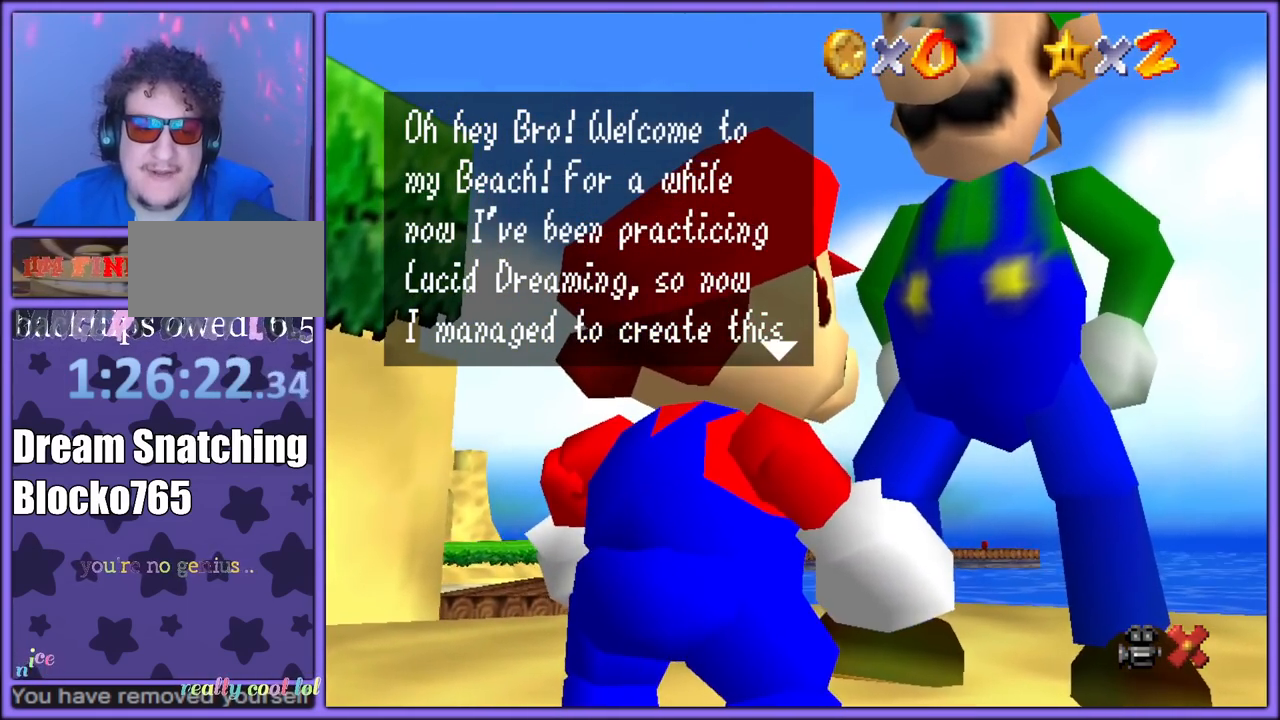
{"dt_ms": 500, "buttons": [], "left_stick": "center", "button_events": []}
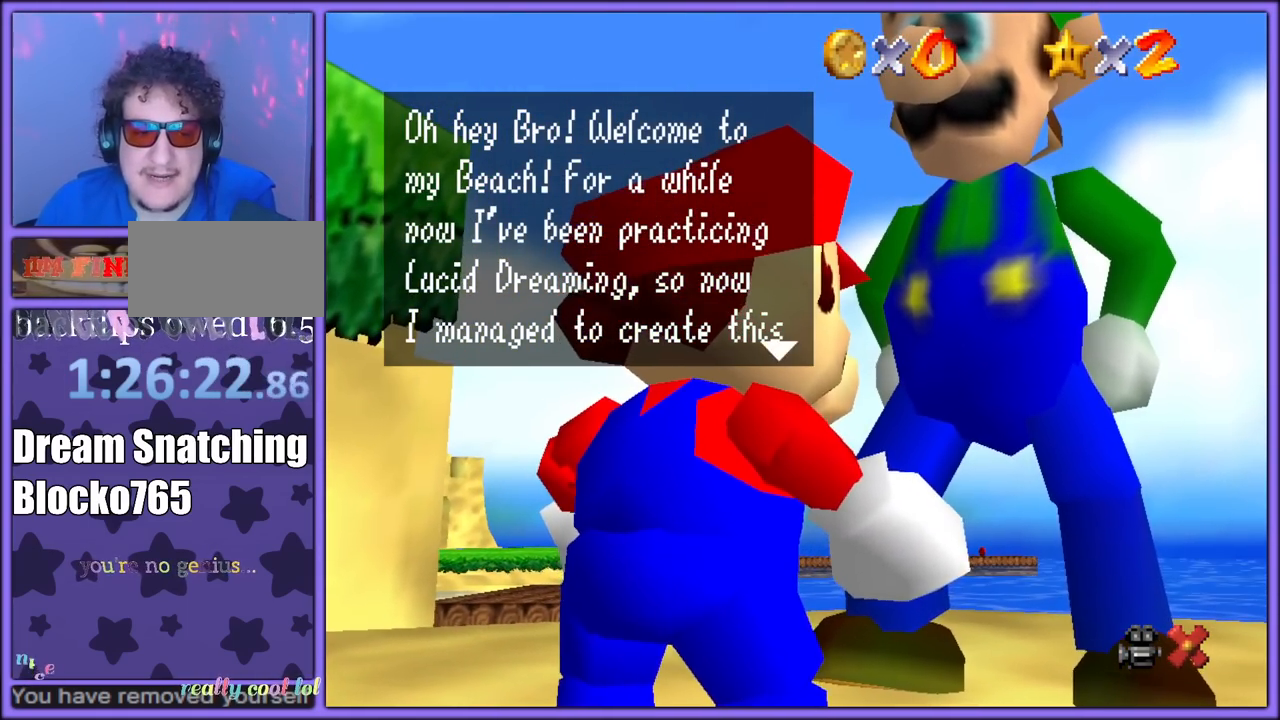
{"dt_ms": 500, "buttons": [], "left_stick": "center", "button_events": []}
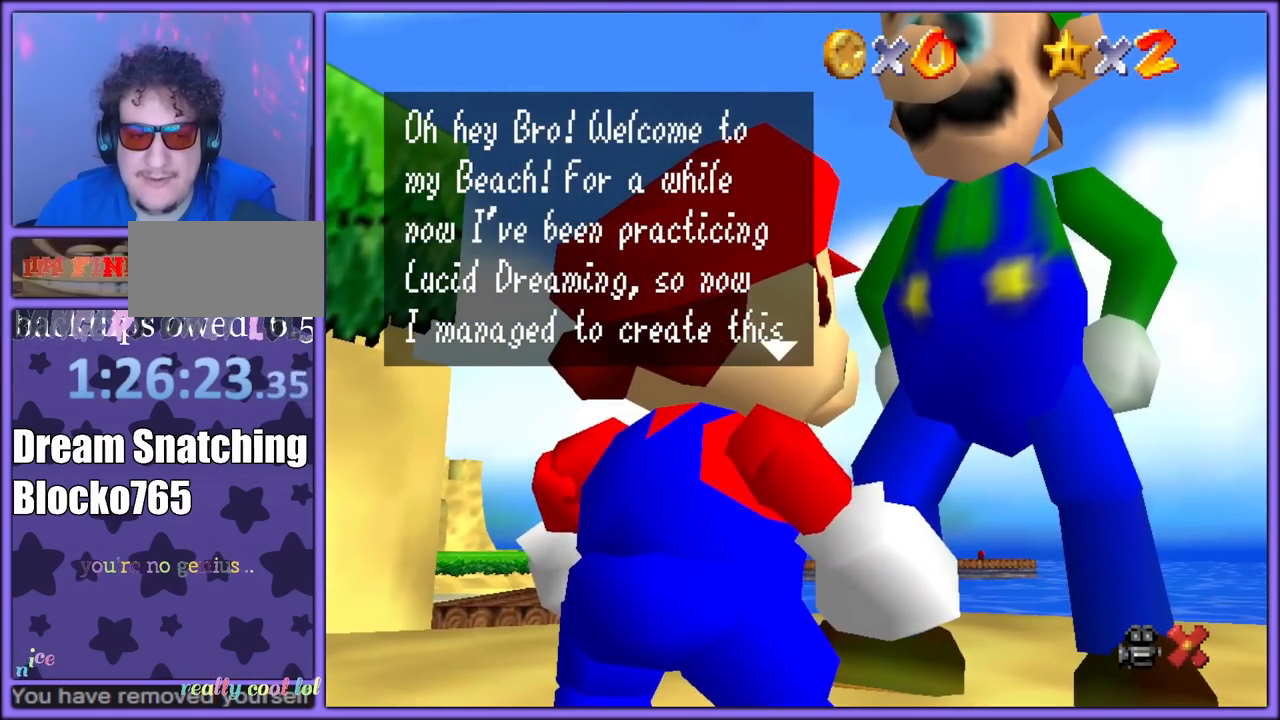
{"dt_ms": 500, "buttons": [], "left_stick": "center", "button_events": []}
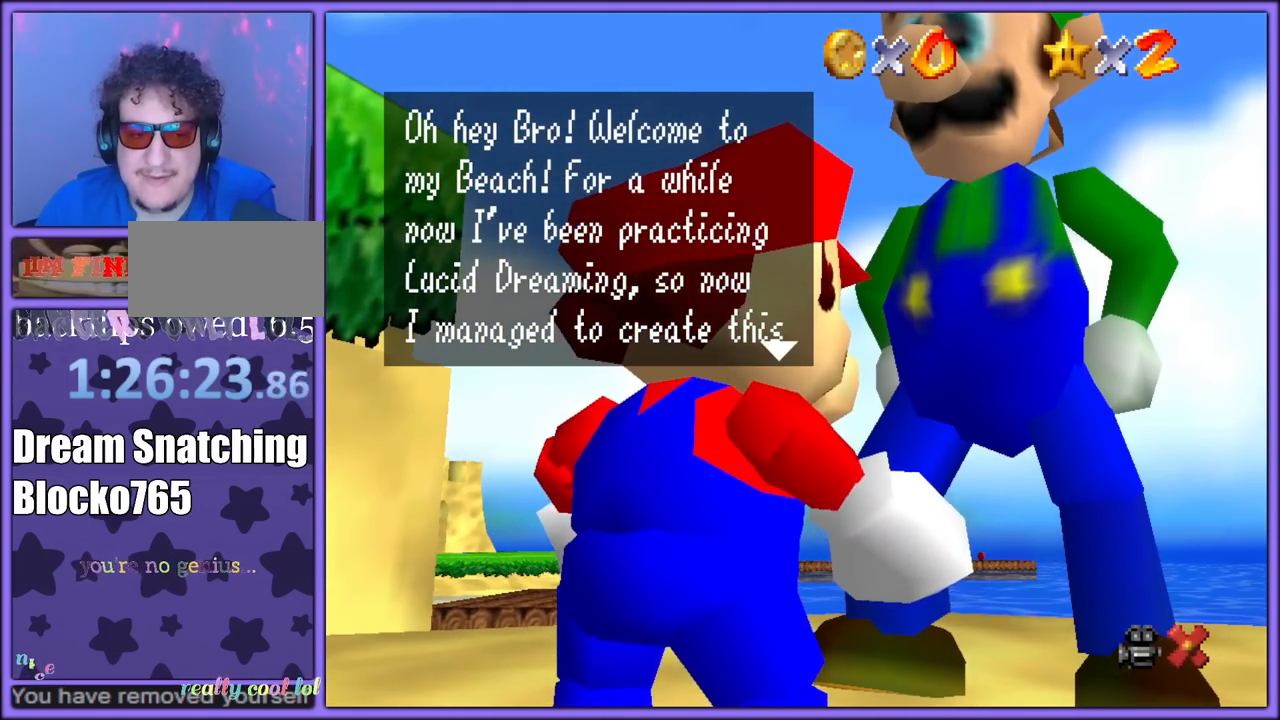
{"dt_ms": 500, "buttons": [], "left_stick": "center", "button_events": [[83, "A", "down"], [200, "A", "up"]]}
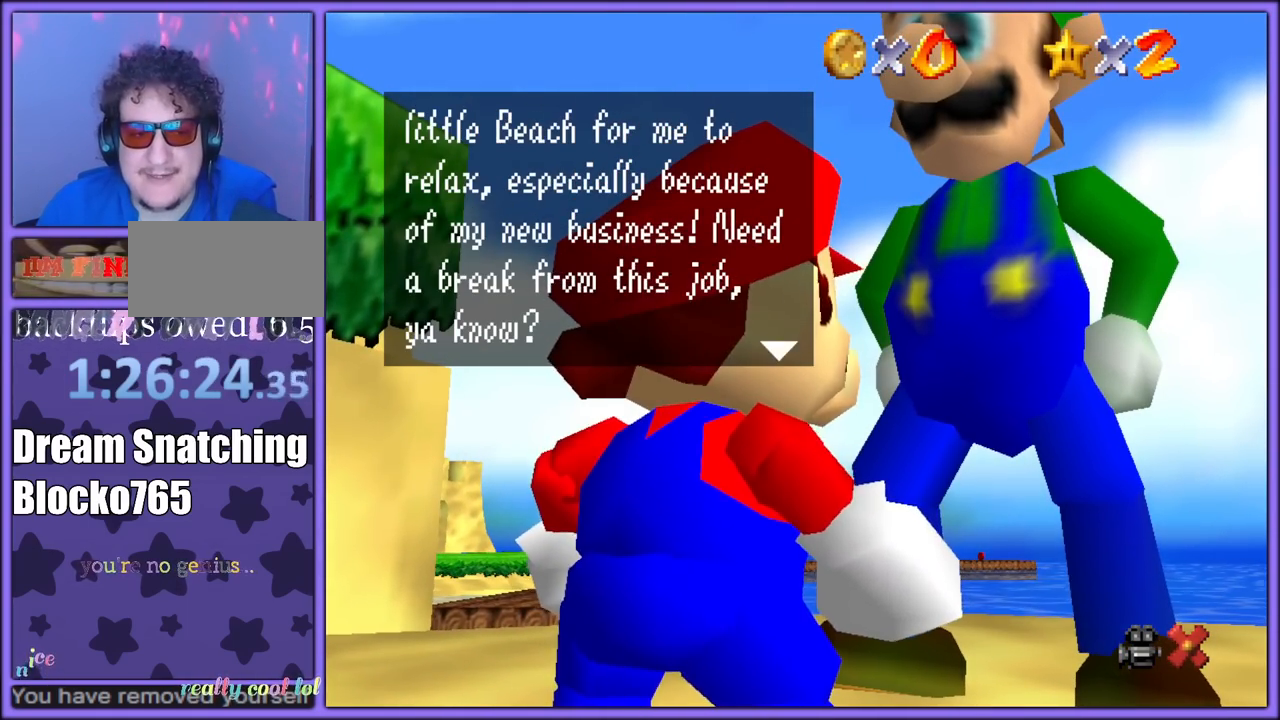
{"dt_ms": 500, "buttons": [], "left_stick": "center", "button_events": []}
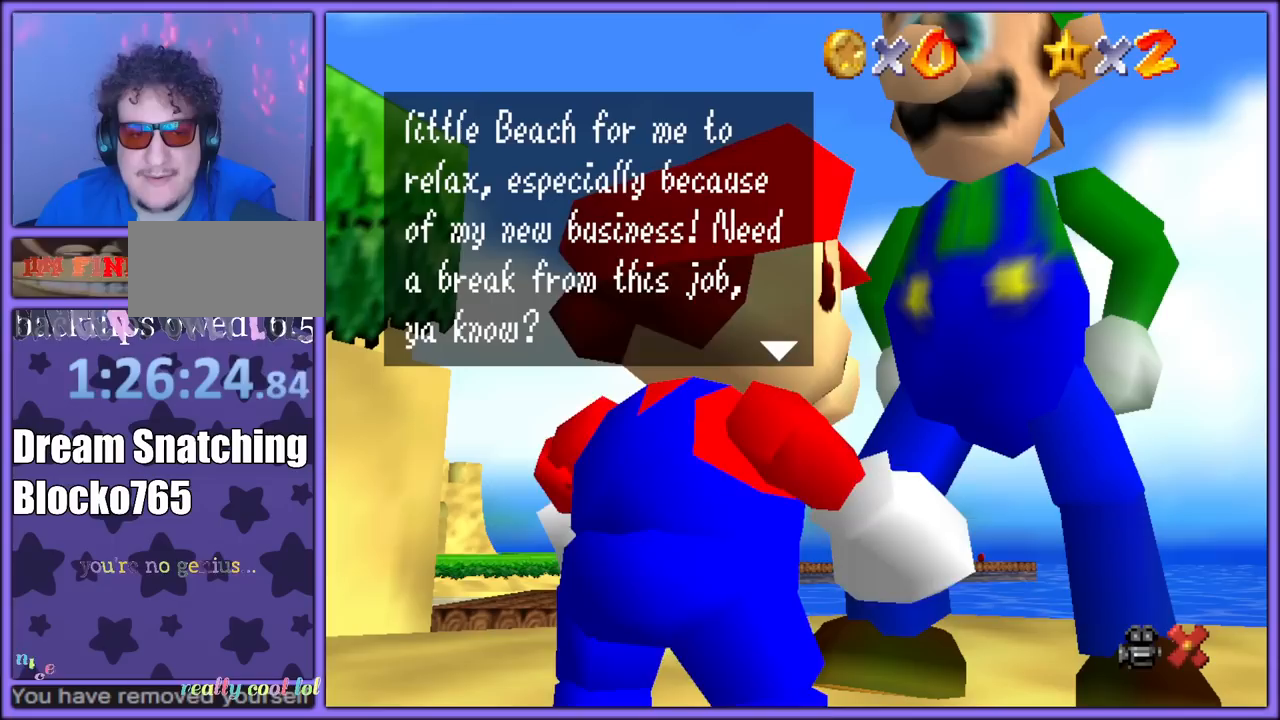
{"dt_ms": 500, "buttons": [], "left_stick": "center", "button_events": []}